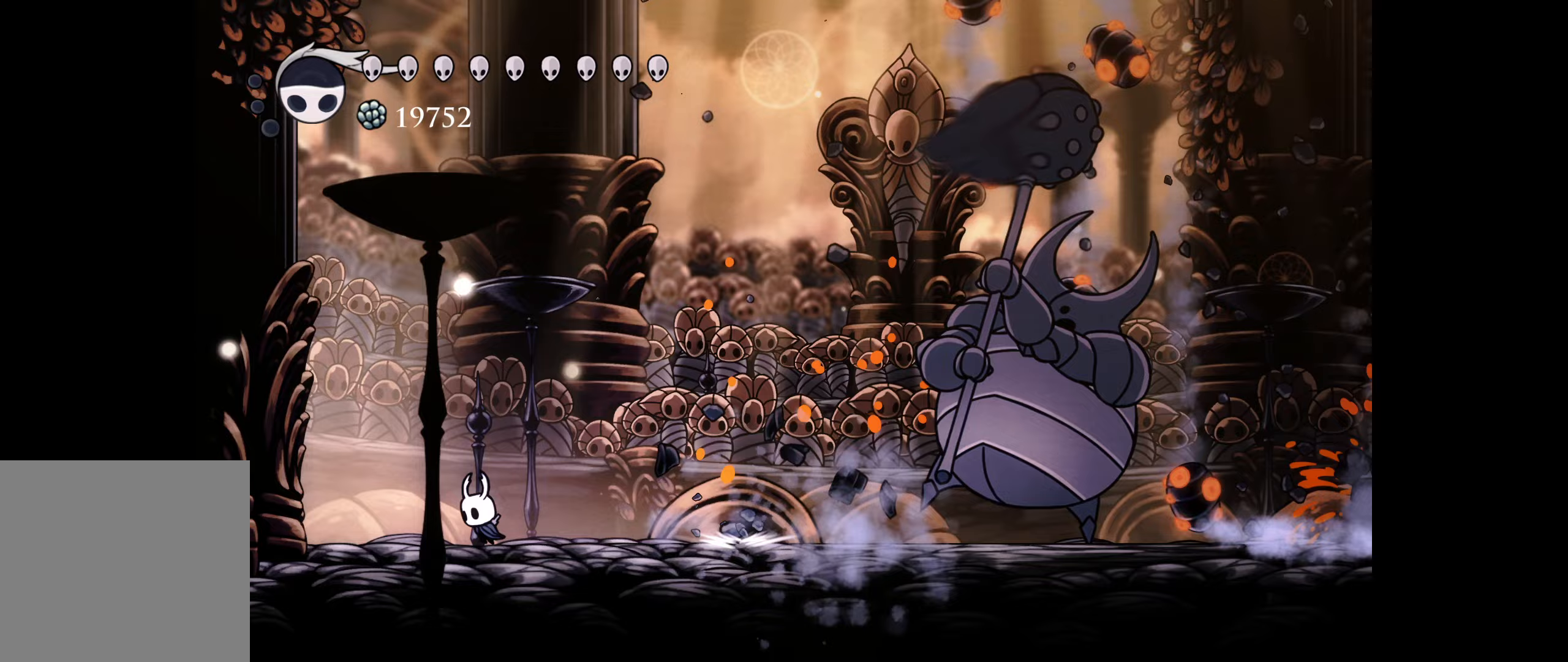
Gameplay with a controller (Xbox layout); each line is a JSON object with the inputs held at the frame after it (dt_ms = milliseconds from this image to that frame). "events" lists button and stick changes between this image and that frame as [ms after this image, input, new state], when the widget could be followed in between. Not read: left_stick.
{"dt_ms": 333, "buttons": ["DPAD_RIGHT"], "right_stick": "center", "events": [[100, "DPAD_LEFT", "up"], [250, "DPAD_RIGHT", "down"]]}
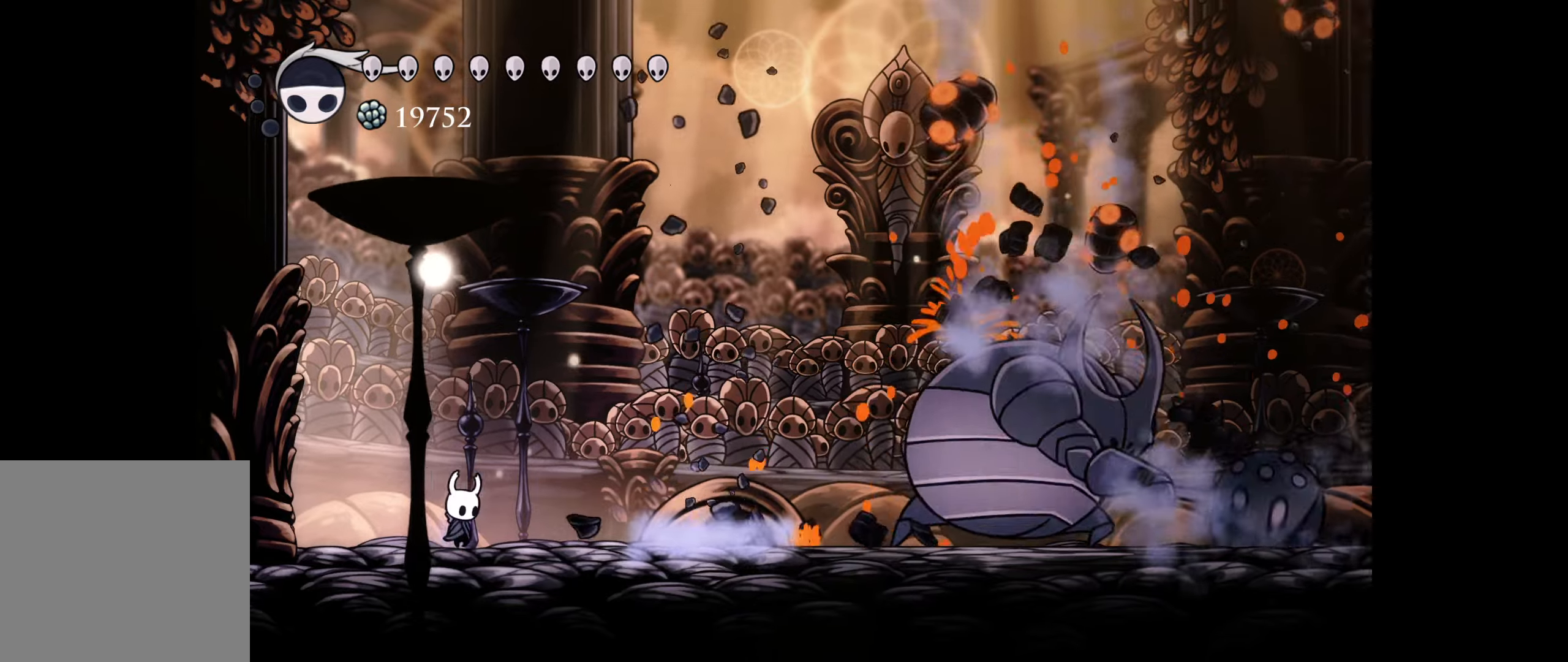
{"dt_ms": 500, "buttons": ["DPAD_RIGHT"], "right_stick": "center", "events": [[17, "DPAD_RIGHT", "up"], [450, "DPAD_RIGHT", "down"]]}
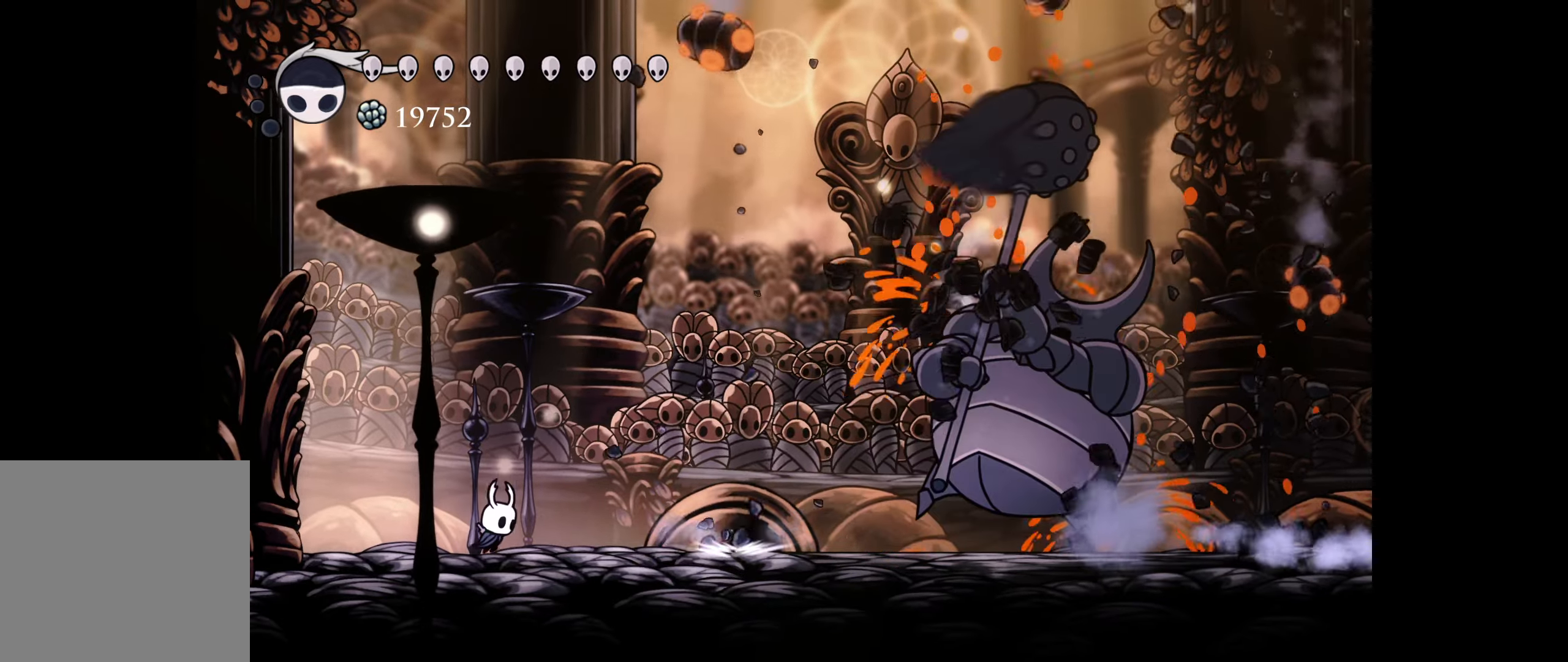
{"dt_ms": 500, "buttons": ["DPAD_DOWN", "DPAD_RIGHT"], "right_stick": "center", "events": [[67, "DPAD_RIGHT", "up"], [150, "DPAD_RIGHT", "down"], [167, "DPAD_DOWN", "down"], [184, "DPAD_DOWN", "up"], [200, "DPAD_DOWN", "down"], [217, "DPAD_DOWN", "up"], [217, "R1", "down"], [334, "R1", "up"], [350, "DPAD_RIGHT", "up"], [400, "DPAD_RIGHT", "down"], [467, "DPAD_DOWN", "down"]]}
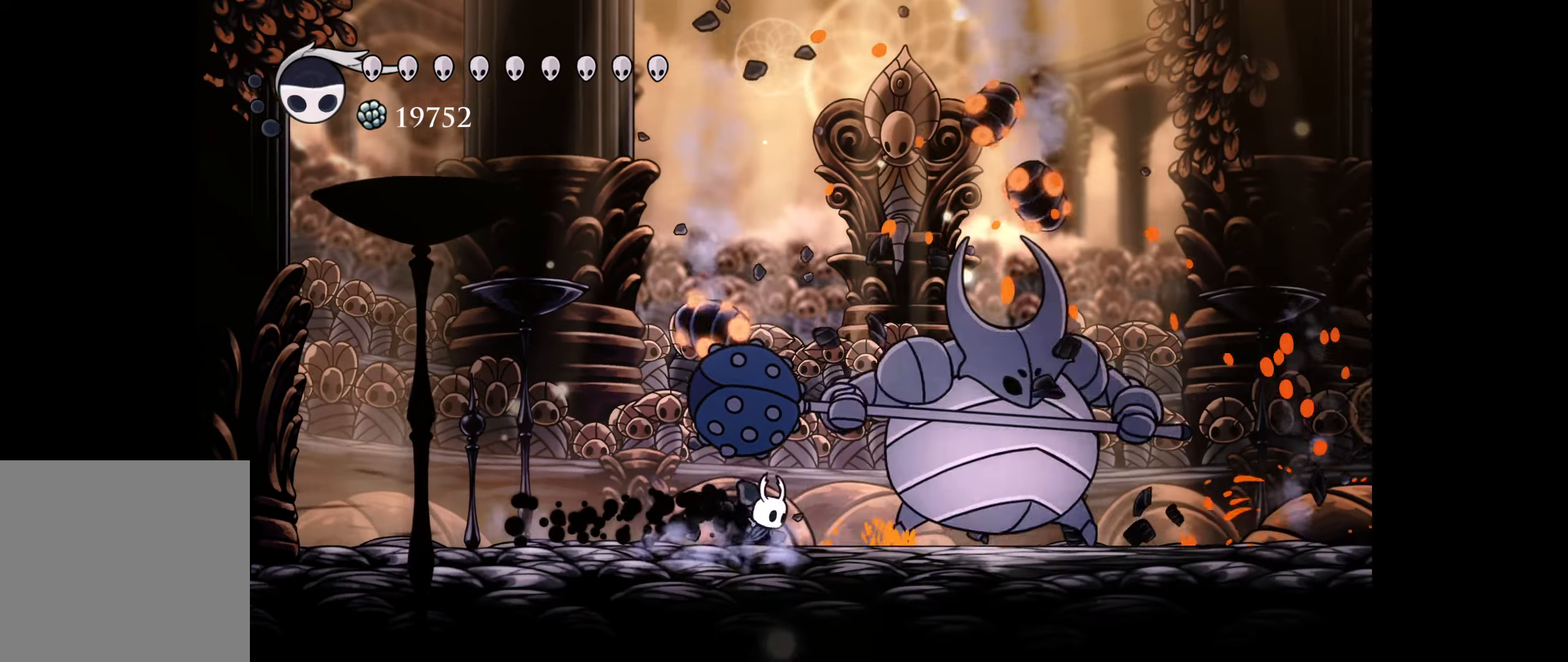
{"dt_ms": 500, "buttons": ["DPAD_RIGHT"], "right_stick": "center", "events": [[17, "DPAD_DOWN", "up"], [34, "A", "down"], [117, "DPAD_RIGHT", "up"], [150, "A", "up"], [234, "A", "down"], [317, "A", "up"], [334, "DPAD_RIGHT", "down"], [384, "A", "down"], [467, "A", "up"]]}
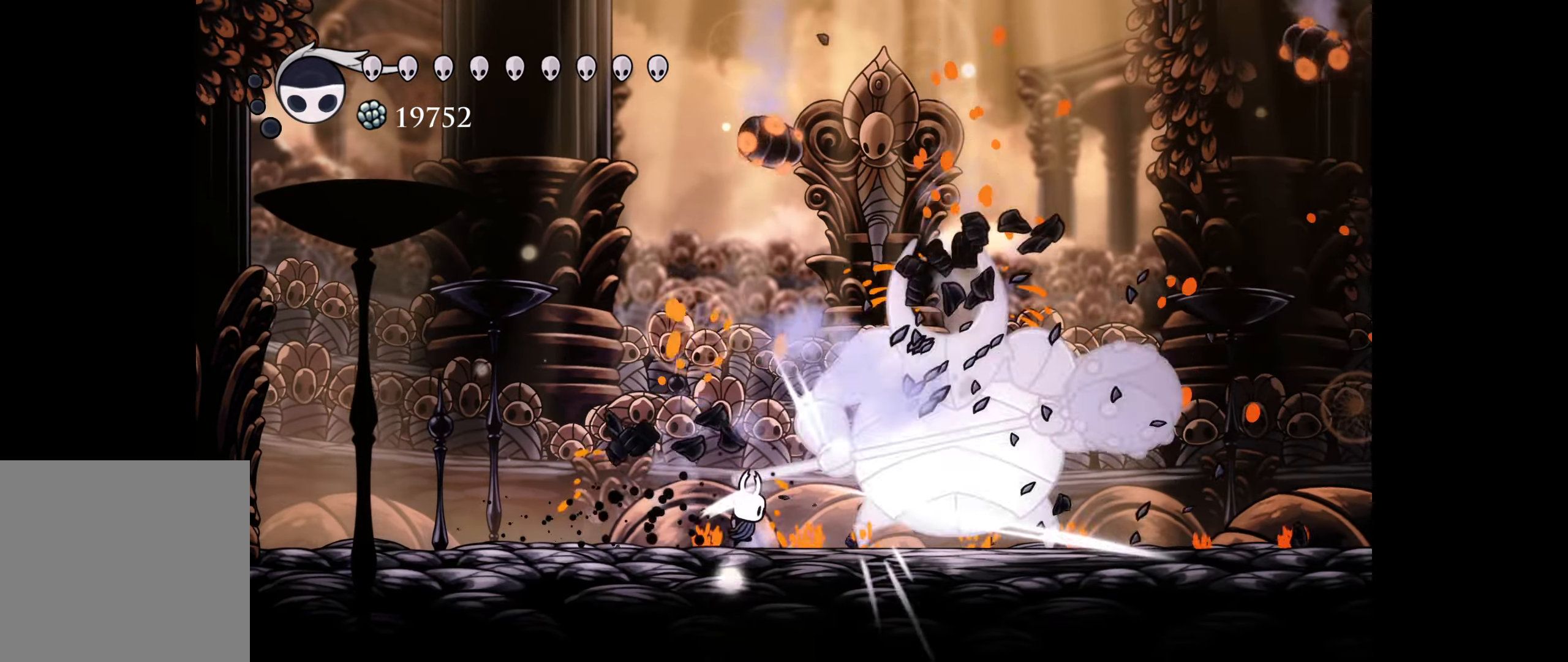
{"dt_ms": 500, "buttons": ["DPAD_LEFT"], "right_stick": "center", "events": [[34, "A", "down"], [34, "DPAD_RIGHT", "up"], [117, "DPAD_RIGHT", "down"], [134, "A", "up"], [184, "DPAD_RIGHT", "up"], [217, "A", "down"], [317, "A", "up"], [367, "A", "down"], [434, "DPAD_LEFT", "down"], [484, "A", "up"]]}
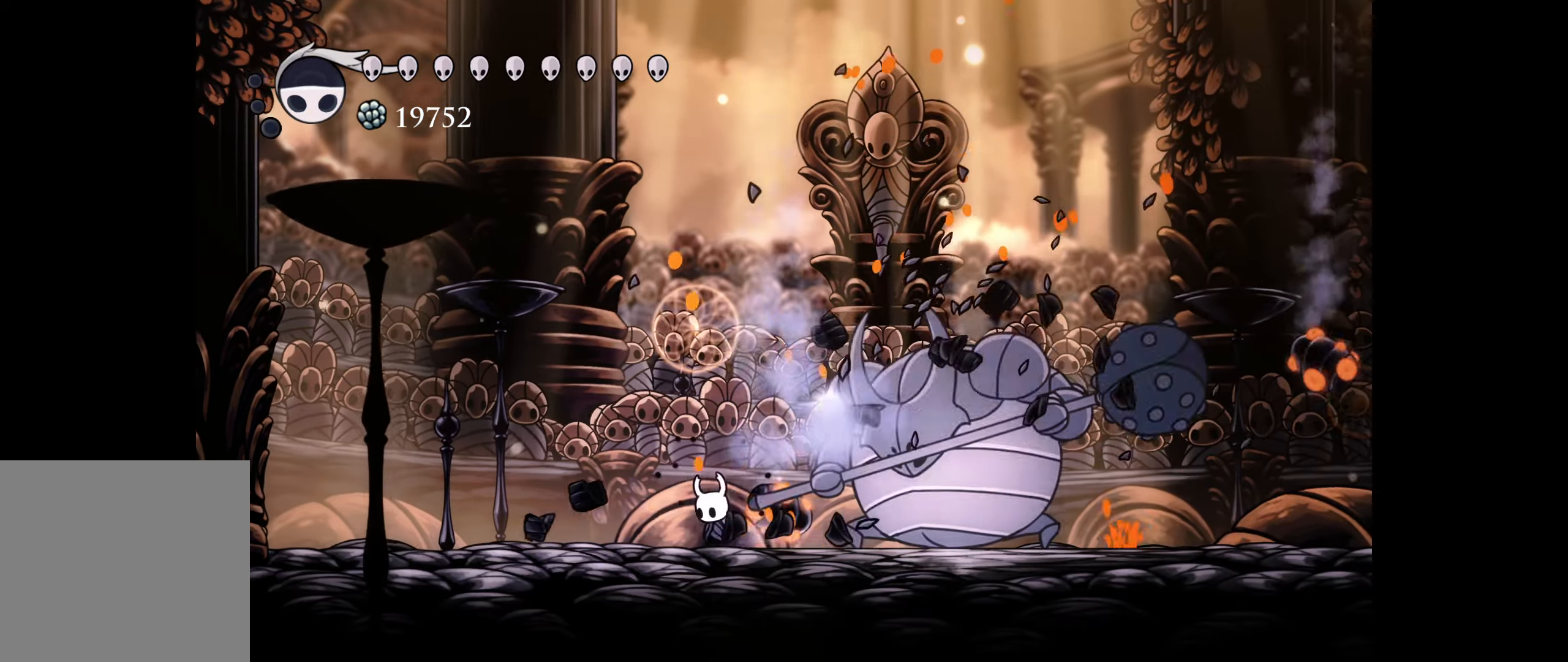
{"dt_ms": 500, "buttons": ["R1", "DPAD_RIGHT"], "right_stick": "center", "events": [[84, "DPAD_LEFT", "up"], [100, "DPAD_RIGHT", "down"], [250, "A", "down"], [384, "A", "up"], [467, "R1", "down"]]}
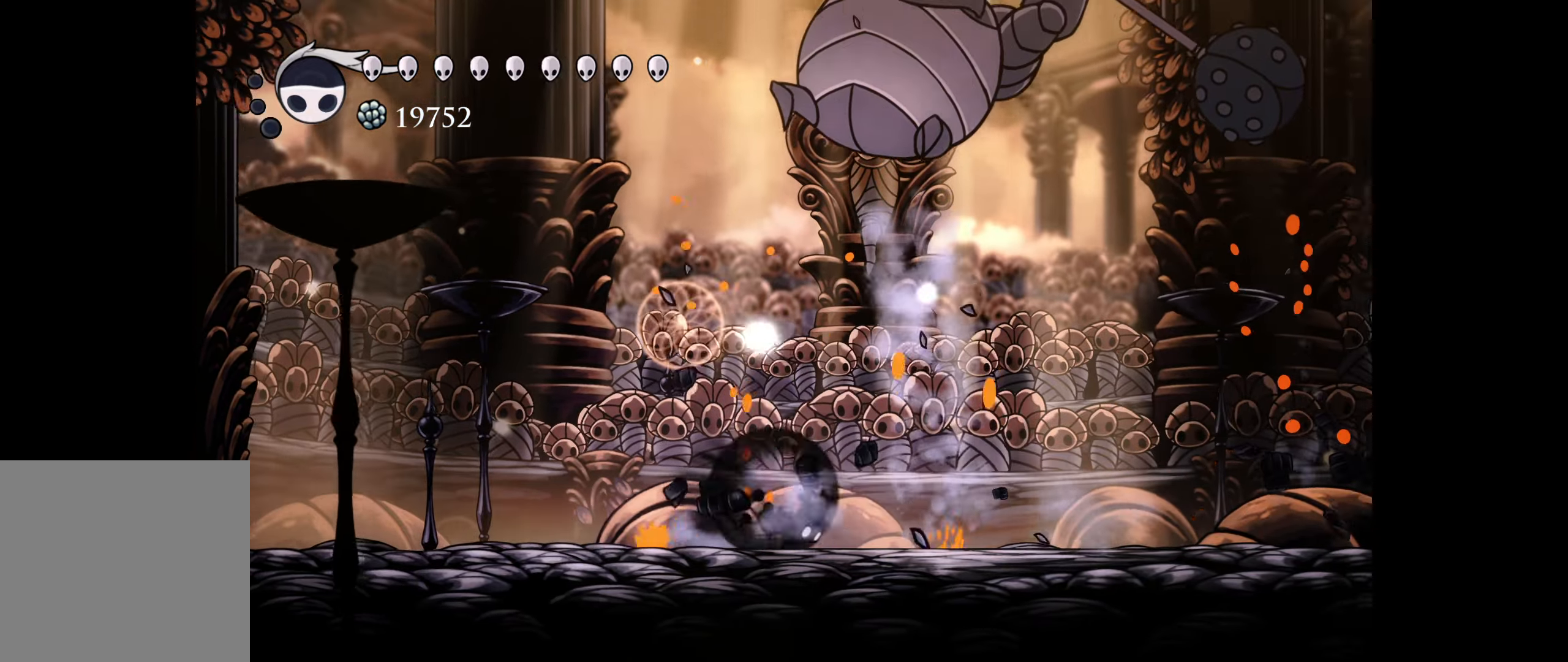
{"dt_ms": 500, "buttons": ["A"], "right_stick": "center", "events": [[117, "R1", "up"], [234, "DPAD_DOWN", "down"], [284, "DPAD_DOWN", "up"], [284, "DPAD_LEFT", "down"], [284, "DPAD_RIGHT", "up"], [334, "A", "down"], [417, "DPAD_LEFT", "up"], [434, "A", "up"], [500, "A", "down"]]}
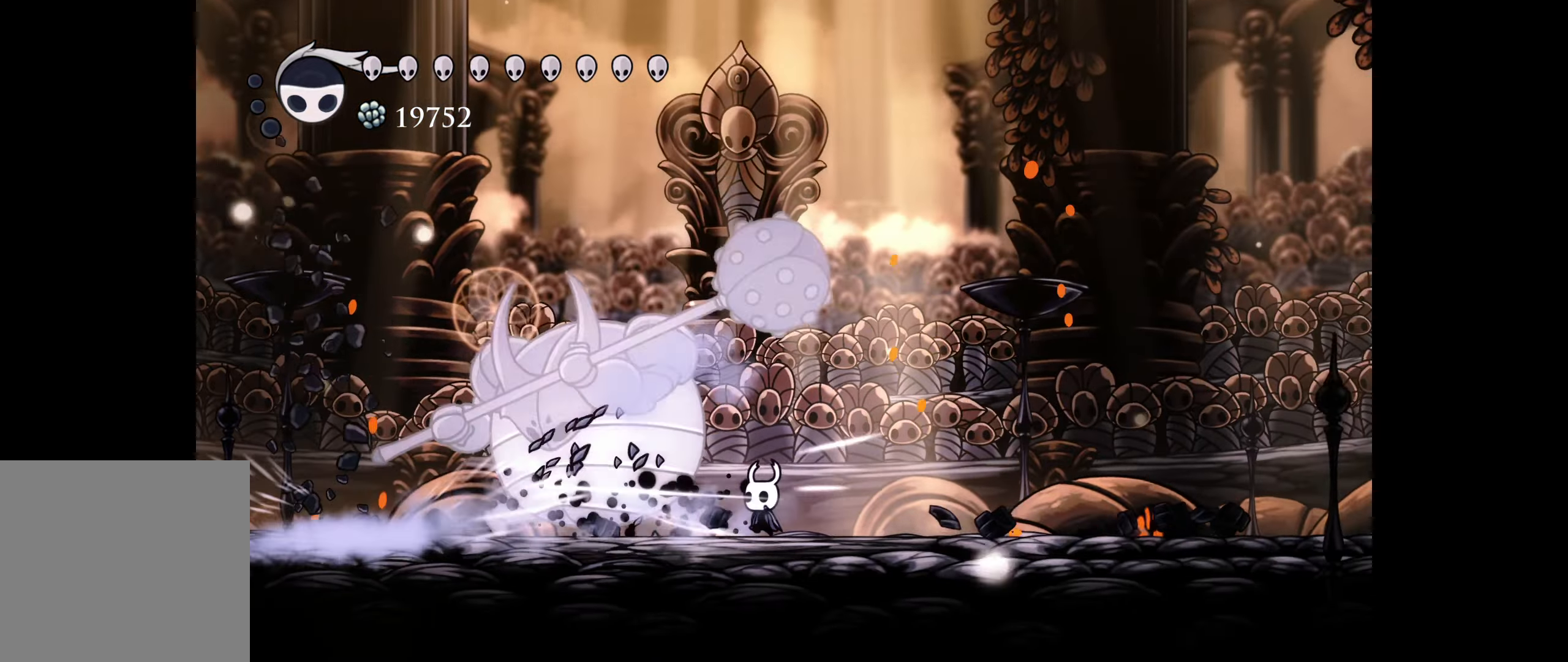
{"dt_ms": 500, "buttons": ["A"], "right_stick": "center", "events": [[100, "A", "up"], [167, "A", "down"], [267, "A", "up"], [334, "A", "down"], [417, "A", "up"], [500, "A", "down"]]}